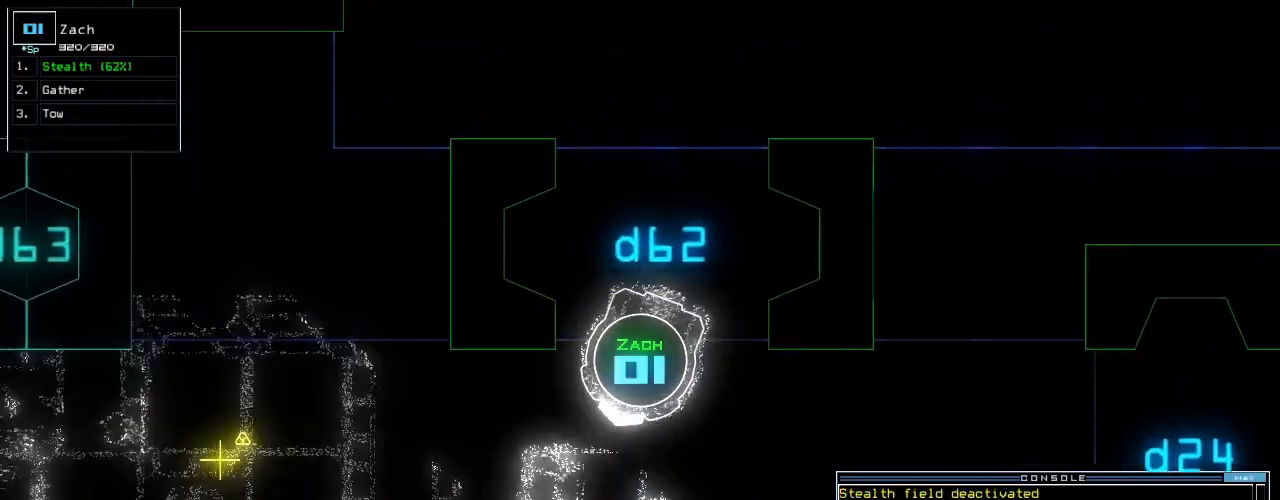
Gameplay with keyboard; each line is a JSON object with the keys held at the frame after it. "events" lists presses ("down") and releases ("up") of ".", "0", "1", "2", "3", "4", "5", "6", "7", "8", "9", "a", "b", "backspace", "c", "caps_lock", "comma", "ctrl_l", "ctrl_r", "d", "down", "e", "equals", "escape", "f", "f5", "g", "h", "i", "j", "k", "l", "left", "m", "minus", "n", "o", "p", "q", "quote", "r", "return", "right", "s", "semicolon", "shift_l", "shift_r", "space", "t", "tab", "tilde", "u", "up", "v", "w", "x", "y" and "z" between this image and that frame as [ms after this image, input, new state], when the widget could be followed in between. No other keys are recorded. Mouse input is not recorded.
{"keys": ["down"]}
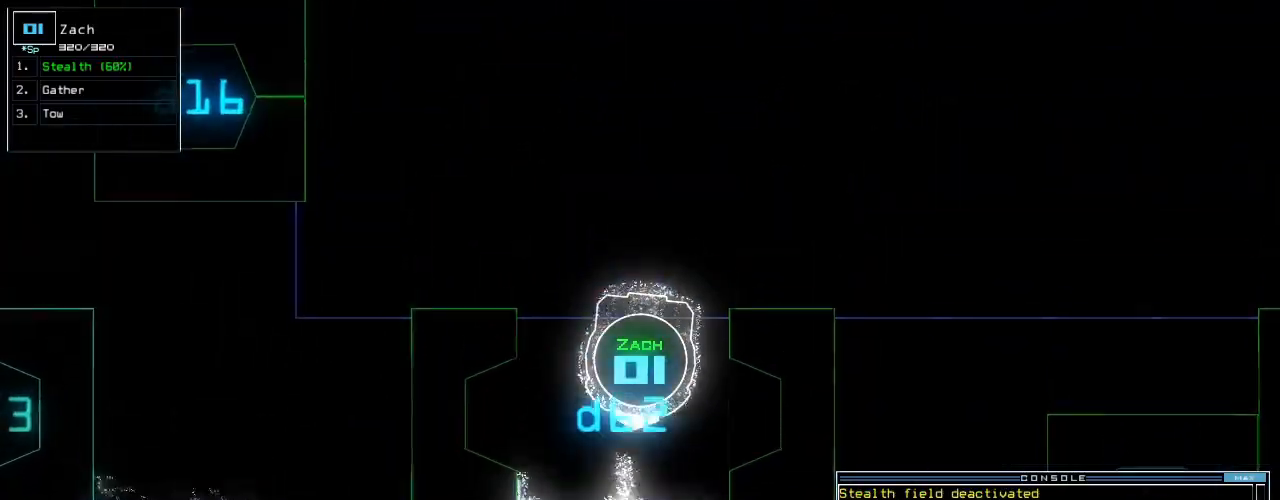
{"keys": ["down"], "events": [[20, "6", "down"], [20, "down", "up"], [100, "2", "down"], [120, "6", "up"], [180, "2", "up"], [260, "down", "down"]]}
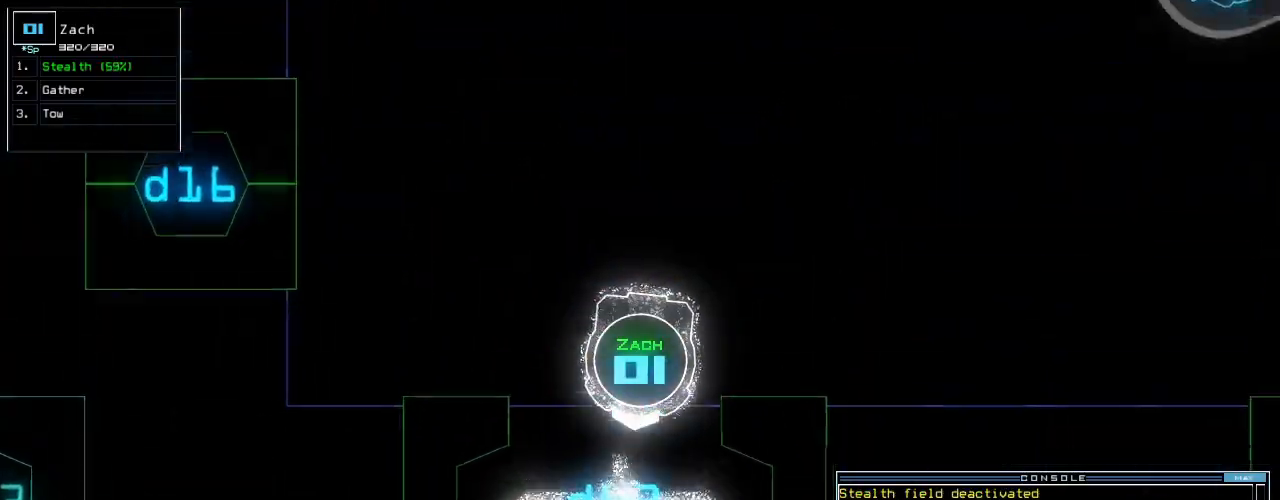
{"keys": [], "events": [[160, "return", "down"], [220, "down", "up"], [260, "return", "up"], [380, "s", "down"], [420, "t", "down"], [440, "s", "up"], [500, "t", "up"]]}
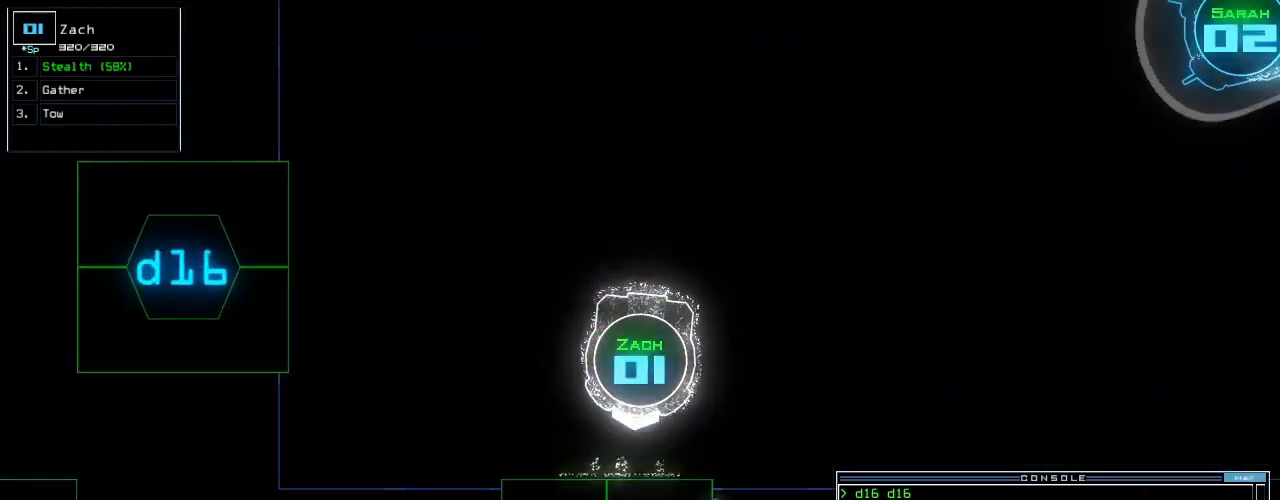
{"keys": [], "events": [[20, "return", "down"], [60, "return", "up"], [140, "space", "down"], [200, "space", "up"]]}
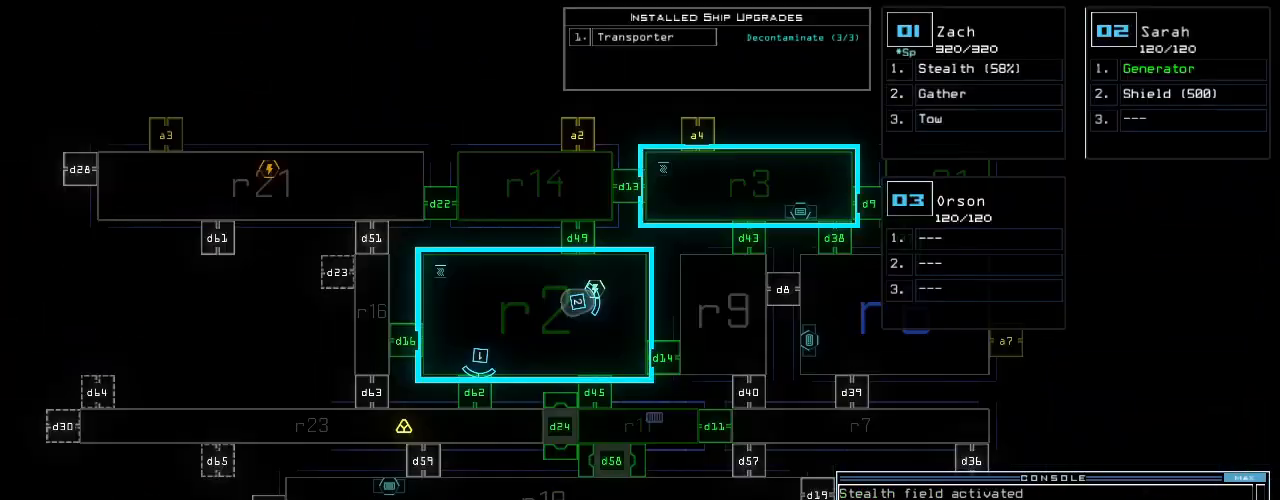
{"keys": ["left", "up"], "events": [[220, "1", "down"], [220, "left", "down"], [260, "1", "up"], [400, "up", "down"]]}
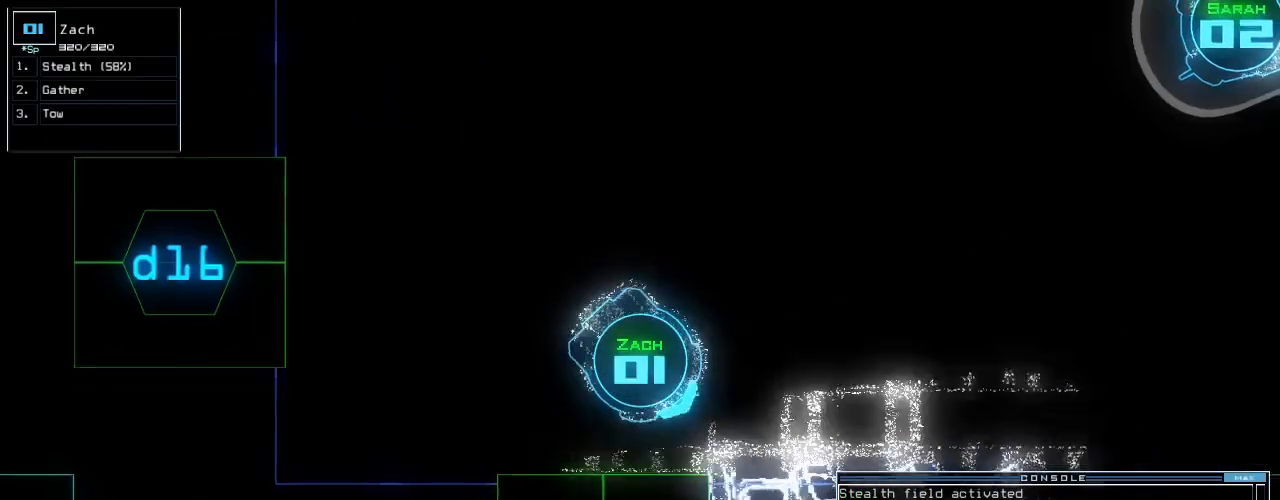
{"keys": ["up"], "events": [[260, "left", "up"]]}
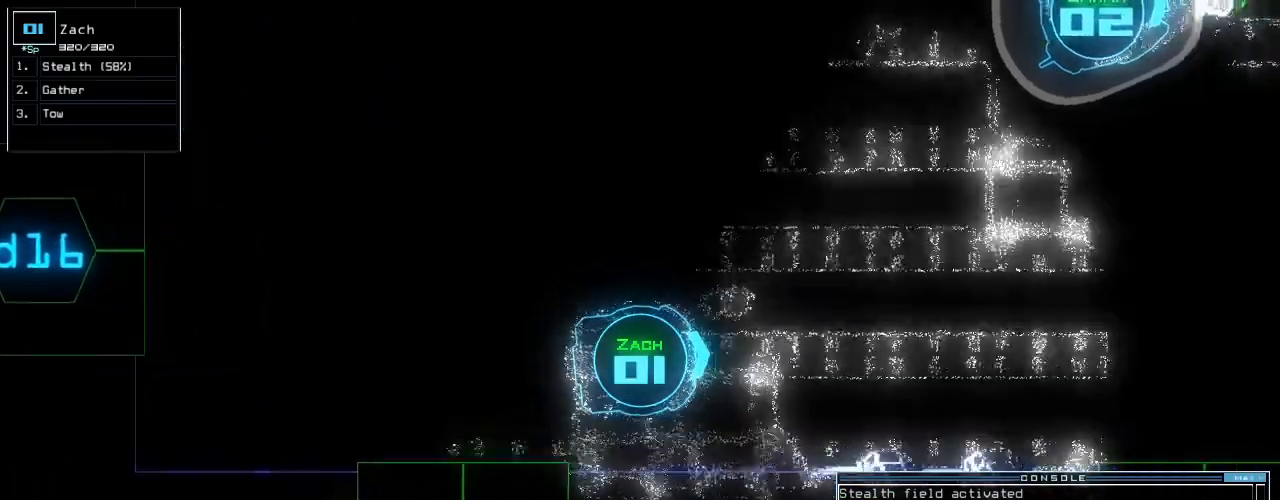
{"keys": [], "events": [[180, "right", "down"], [240, "right", "up"], [480, "up", "up"]]}
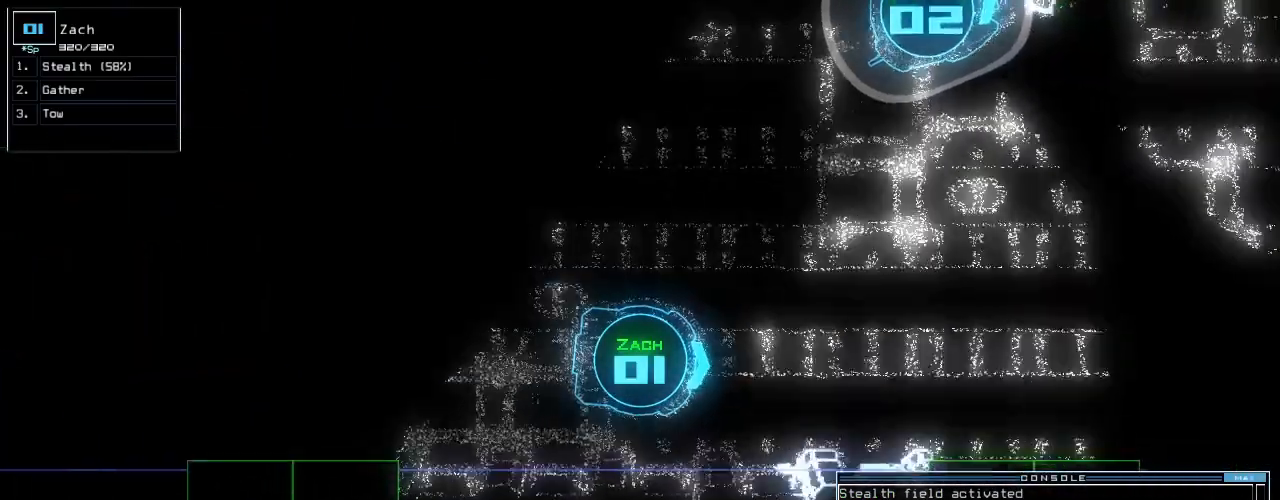
{"keys": []}
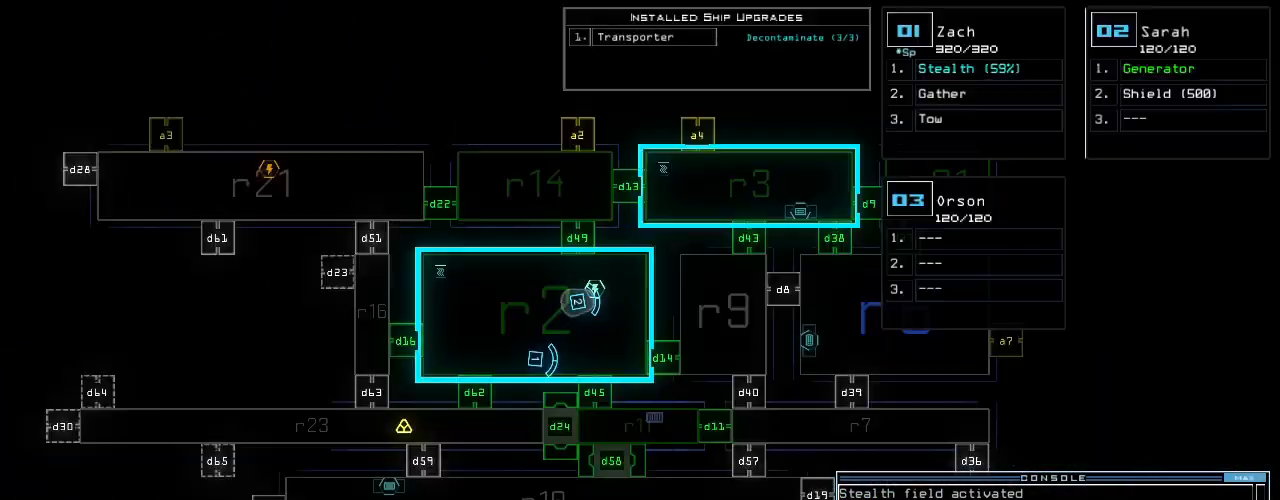
{"keys": ["down"], "events": [[420, "down", "down"], [460, "space", "down"], [500, "space", "up"]]}
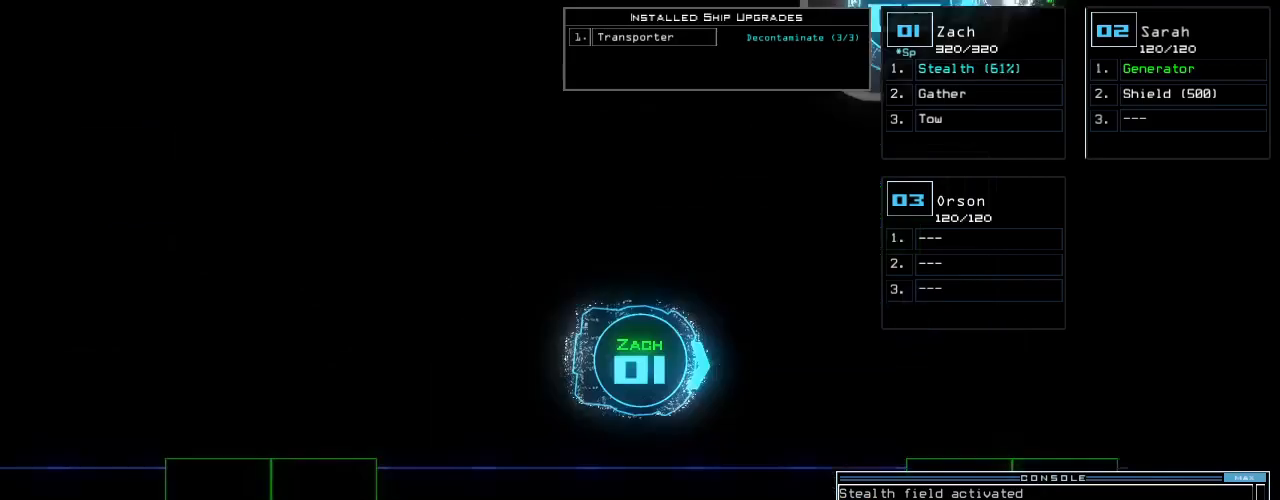
{"keys": ["down"], "events": [[80, "equals", "down"], [100, "d", "down"], [160, "equals", "up"], [180, "d", "up"]]}
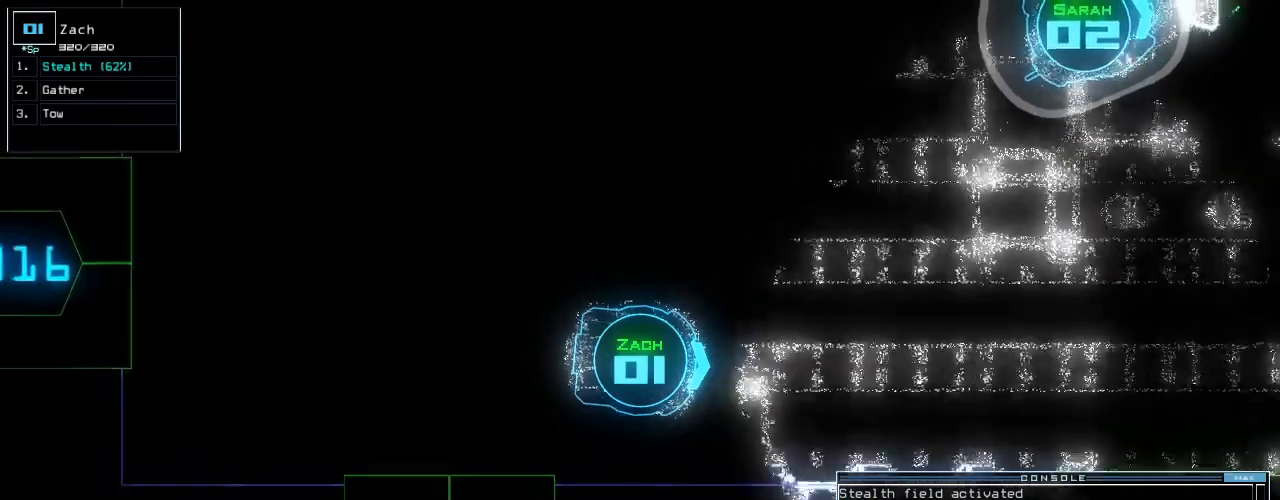
{"keys": ["6", "right"], "events": [[20, "right", "down"], [380, "down", "up"], [480, "6", "down"]]}
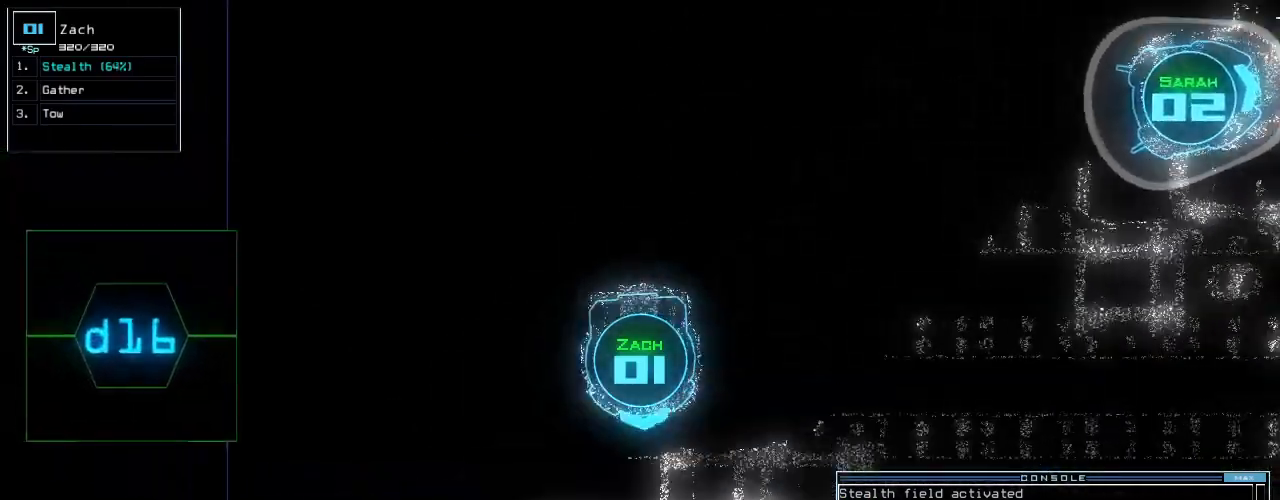
{"keys": ["up"]}
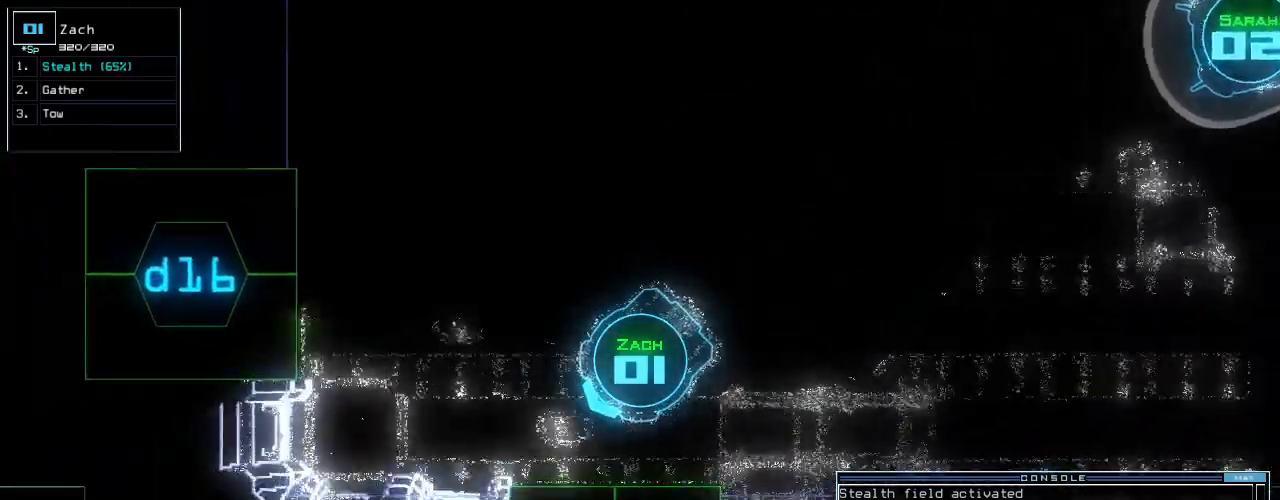
{"keys": ["escape"], "events": [[40, "tilde", "down"], [120, "left", "down"], [120, "tilde", "up"], [240, "escape", "down"], [280, "up", "up"], [300, "left", "up"], [420, "return", "down"], [460, "return", "up"]]}
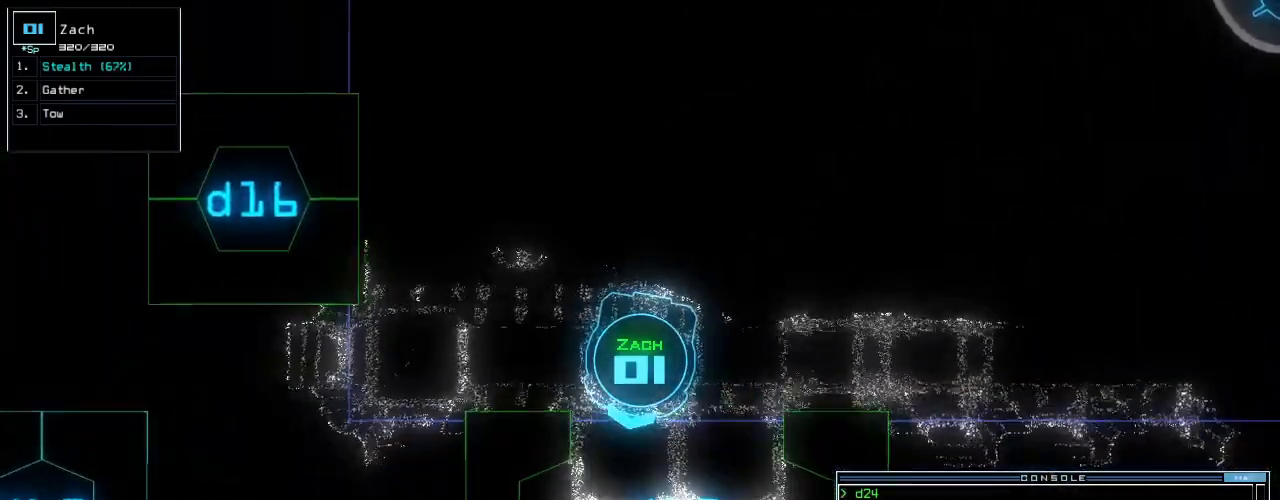
{"keys": [], "events": [[60, "escape", "up"], [140, "left", "down"], [180, "up", "down"], [300, "left", "up"], [460, "up", "up"]]}
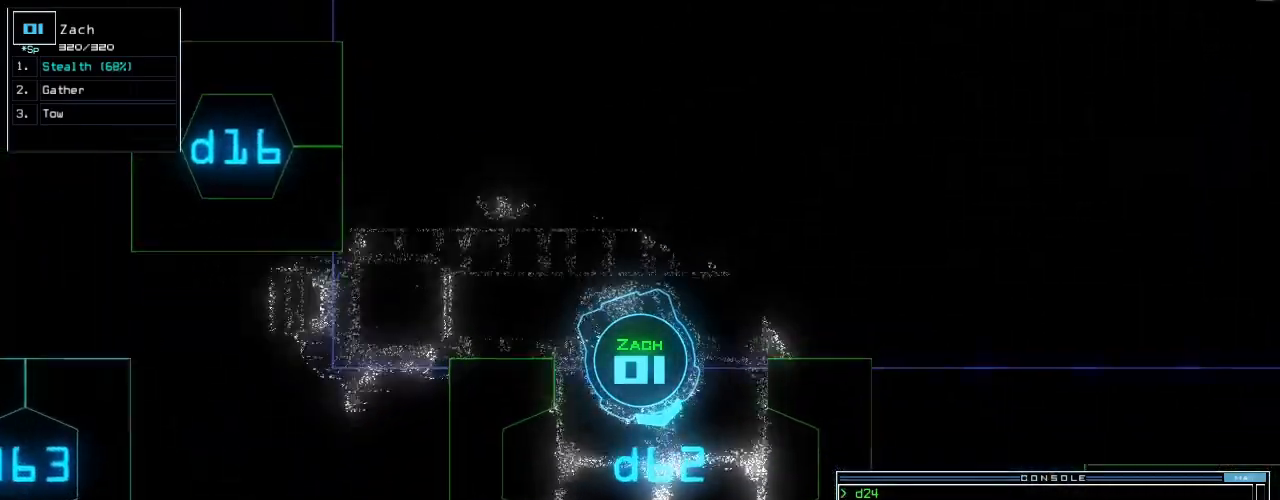
{"keys": [], "events": [[220, "right", "down"], [260, "right", "up"]]}
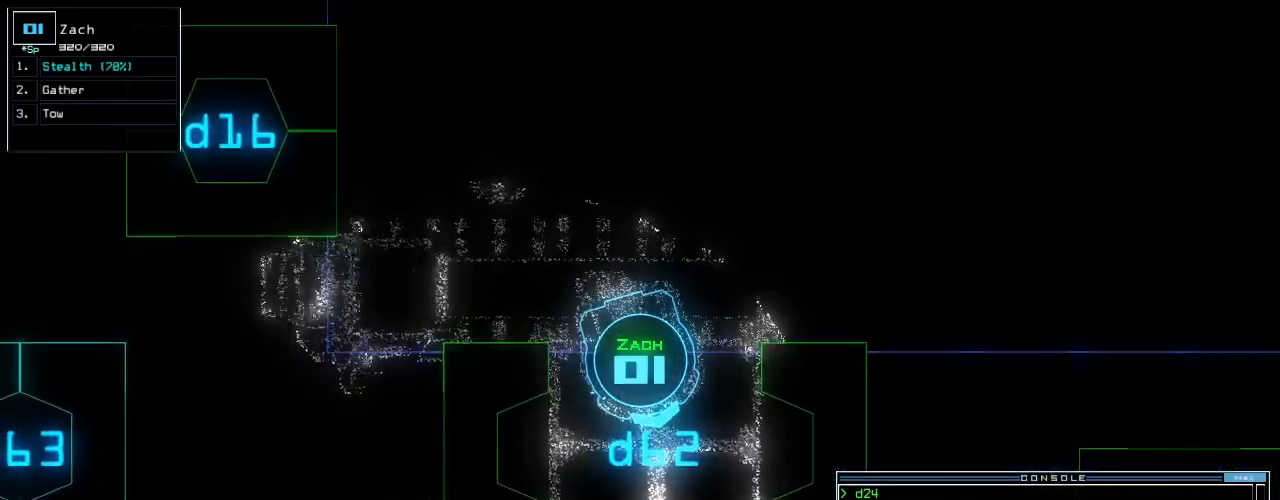
{"keys": [], "events": [[20, "s", "down"], [80, "t", "down"], [100, "s", "up"], [140, "t", "up"], [420, "semicolon", "down"], [480, "semicolon", "up"]]}
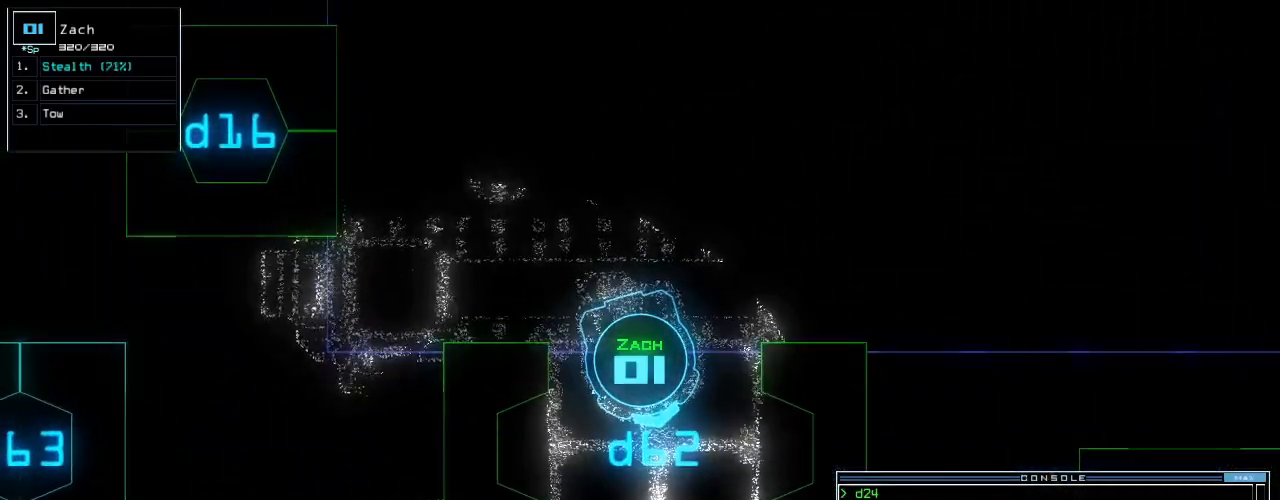
{"keys": [], "events": [[80, "c", "down"], [140, "c", "up"], [200, "c", "down"], [260, "c", "up"]]}
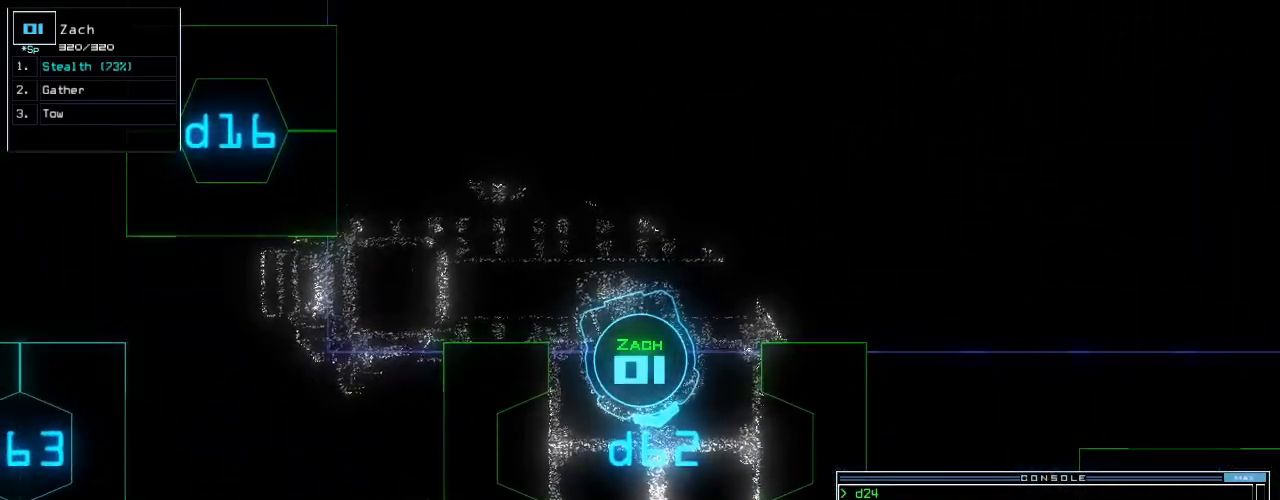
{"keys": [], "events": []}